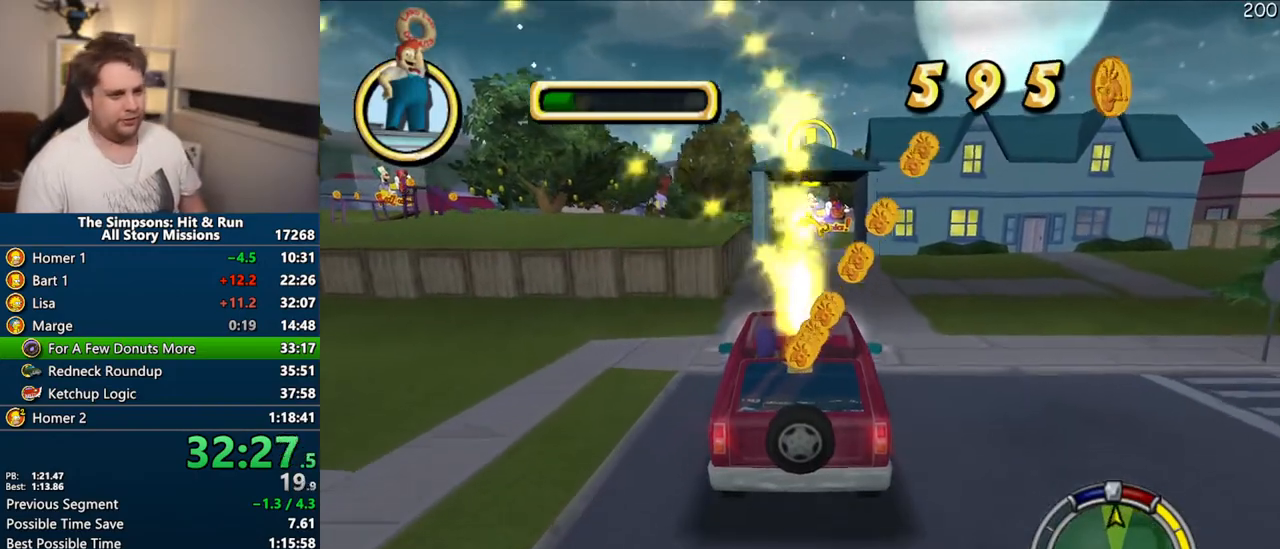
Gameplay with a controller (PlayStation layout); each line is a JSON object with the inputs held at the frame after it. "events" lists button and stick changes between this image and that frame as [ms after this image, input, new state], when the widget could be followed in between. Not read: L3 R3.
{"buttons": ["CROSS"], "left_stick": "right", "right_stick": "center", "events": [[33, "left_stick", "up-right"], [117, "left_stick", "center"], [417, "left_stick", "right"]]}
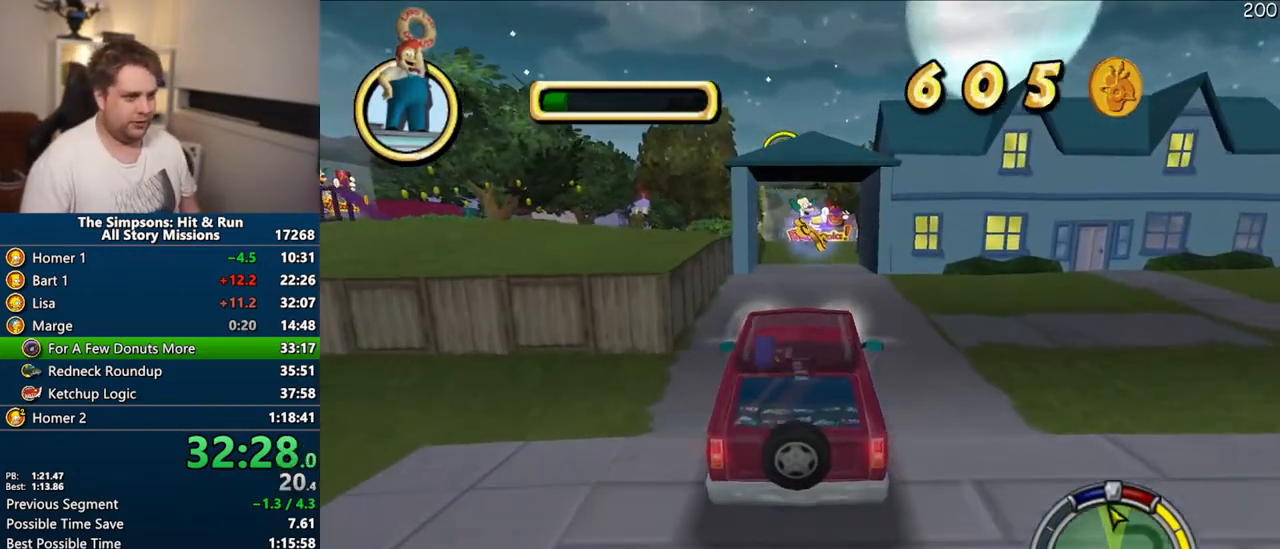
{"buttons": ["CROSS"], "left_stick": "center", "right_stick": "center", "events": [[33, "left_stick", "center"]]}
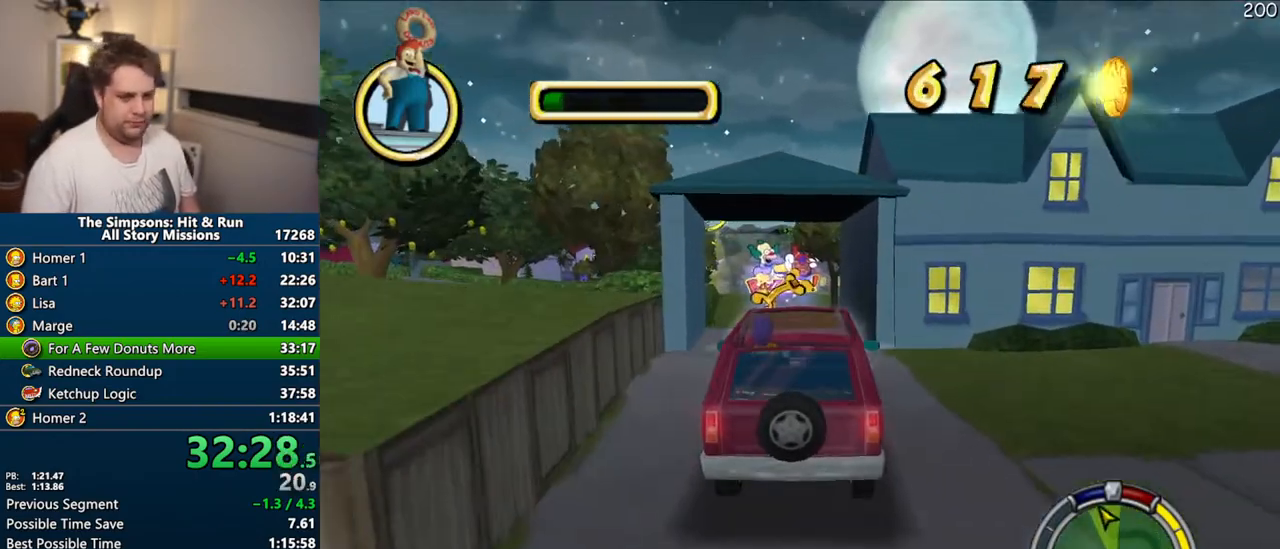
{"buttons": ["CROSS"], "left_stick": "center", "right_stick": "center", "events": []}
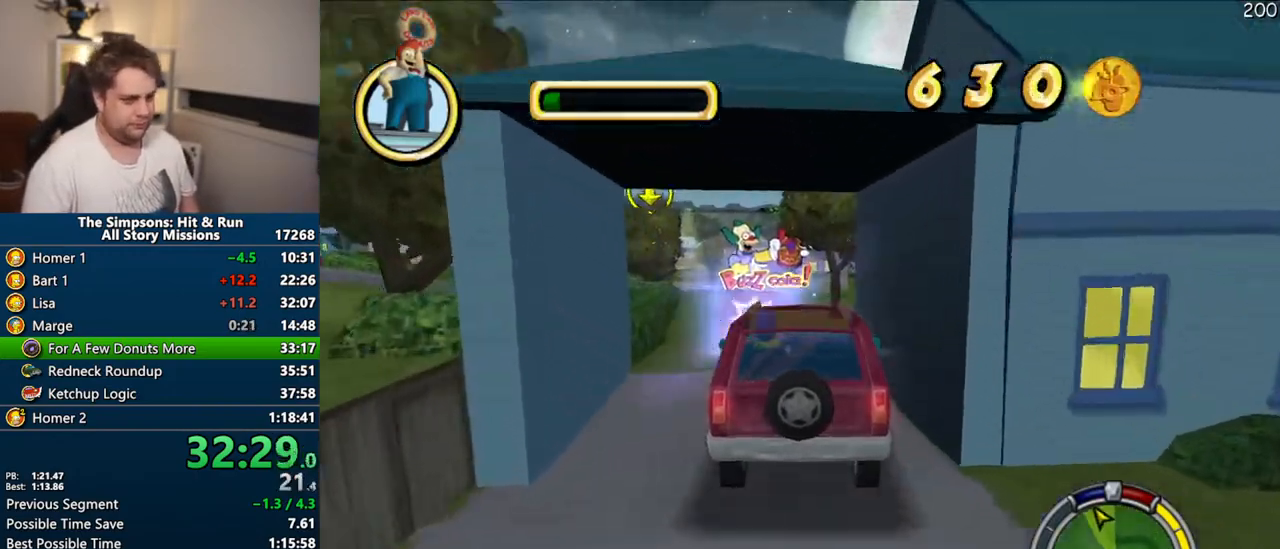
{"buttons": ["CIRCLE", "R1"], "left_stick": "center", "right_stick": "center", "events": [[83, "R1", "down"], [100, "CROSS", "up"], [117, "left_stick", "left"], [450, "CIRCLE", "down"], [483, "left_stick", "center"]]}
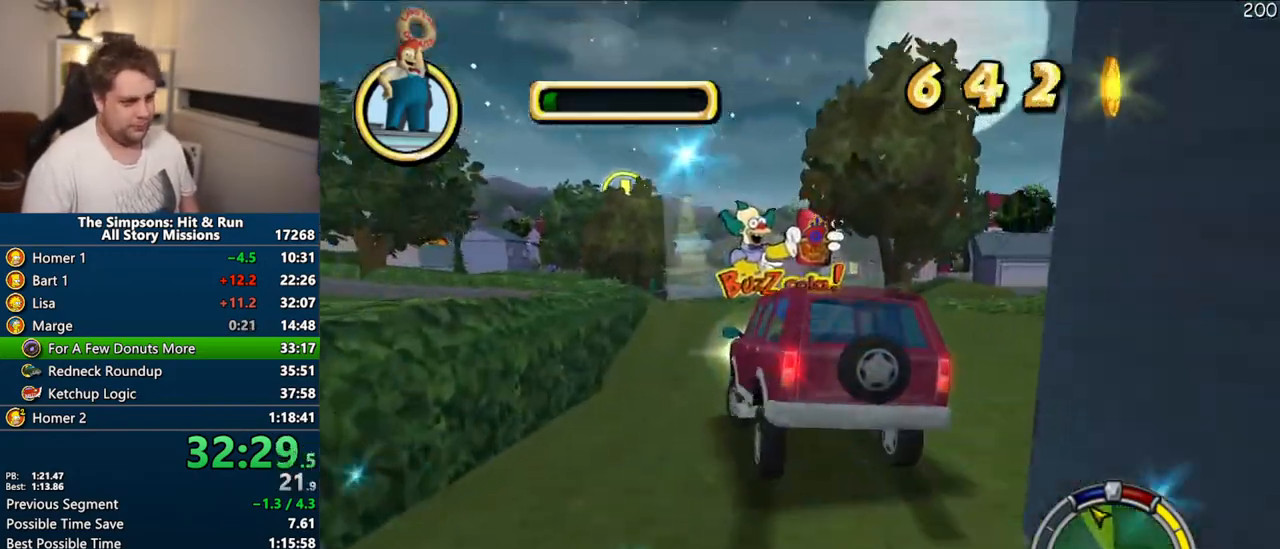
{"buttons": ["CIRCLE", "R1"], "left_stick": "left", "right_stick": "center", "events": [[250, "CIRCLE", "up"], [350, "CIRCLE", "down"], [433, "left_stick", "left"]]}
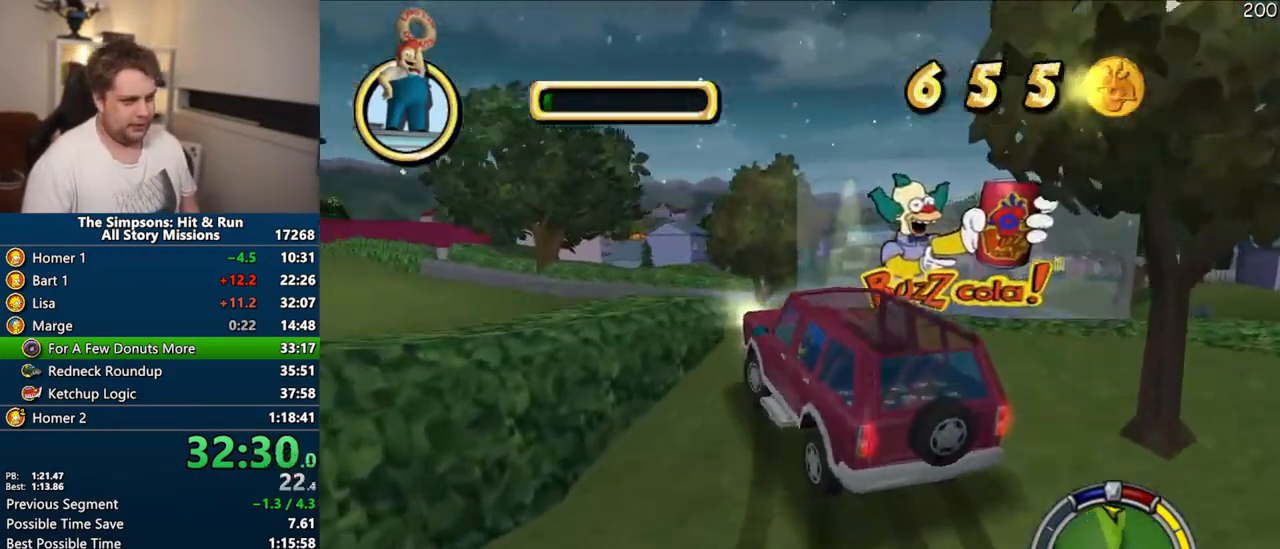
{"buttons": [], "left_stick": "left", "right_stick": "center", "events": [[33, "CIRCLE", "up"], [117, "R1", "up"], [150, "left_stick", "center"], [200, "left_stick", "left"]]}
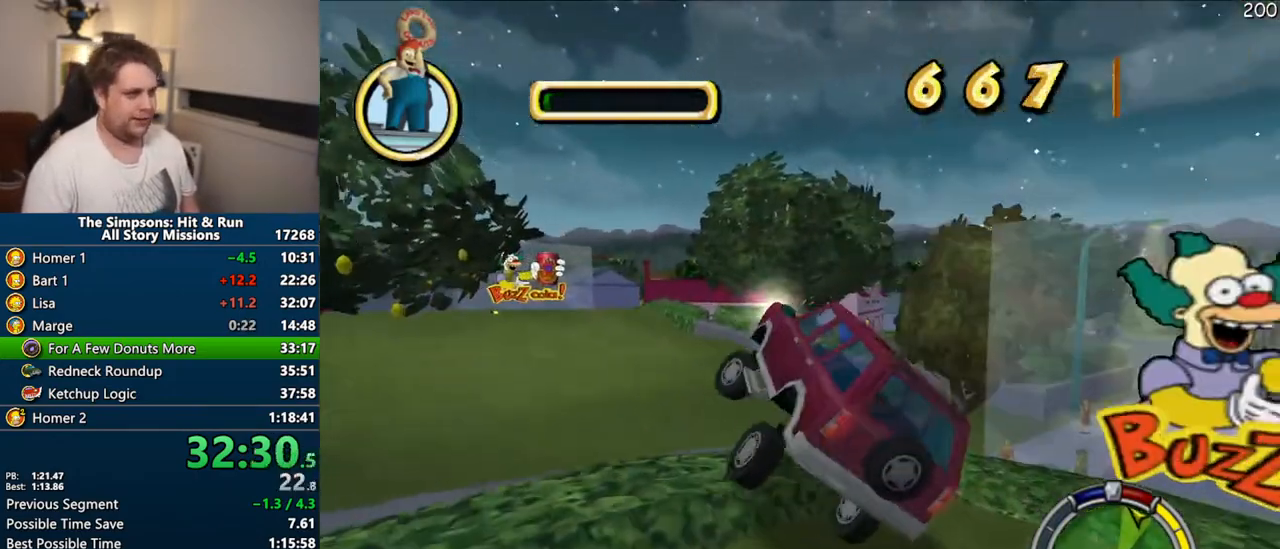
{"buttons": ["CROSS"], "left_stick": "left", "right_stick": "center", "events": [[500, "CROSS", "down"]]}
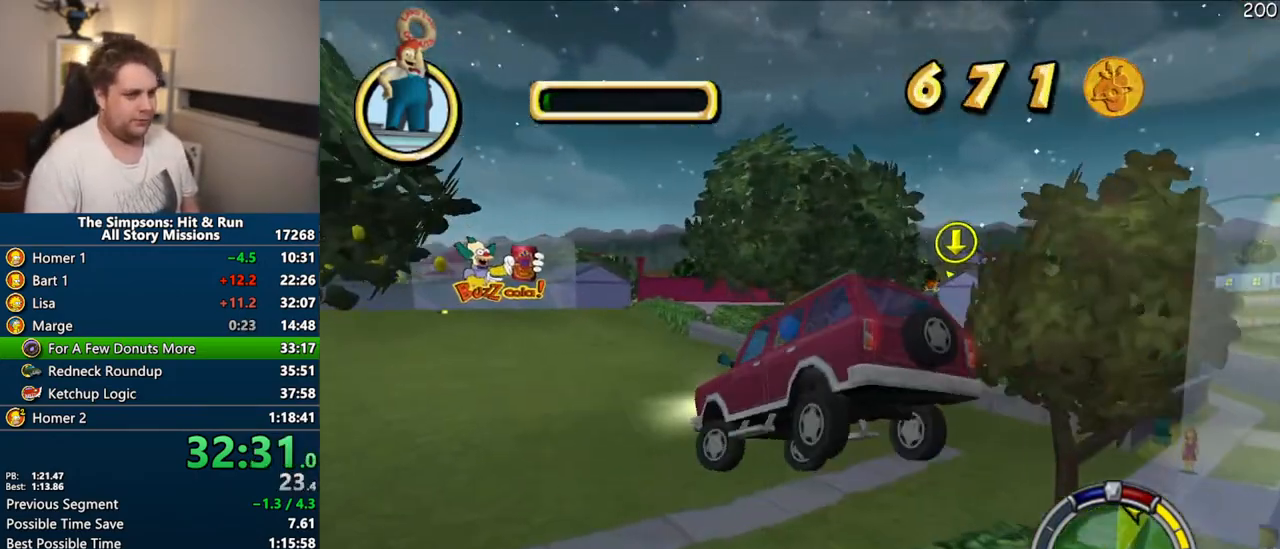
{"buttons": [], "left_stick": "left", "right_stick": "center", "events": [[17, "left_stick", "center"], [267, "left_stick", "left"], [500, "CROSS", "up"]]}
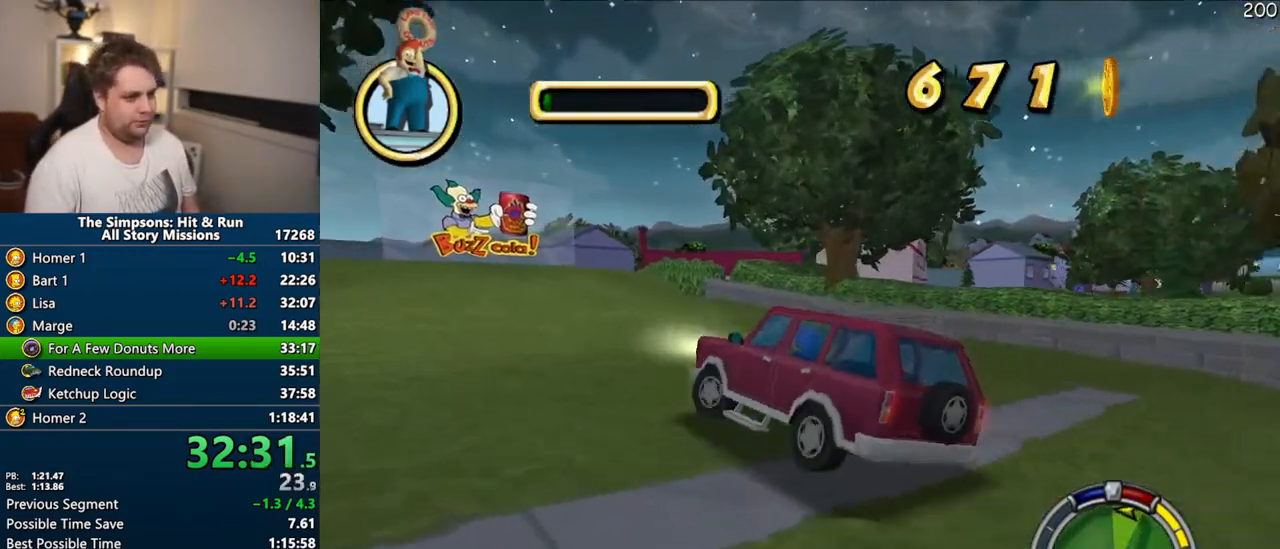
{"buttons": [], "left_stick": "center", "right_stick": "center", "events": [[217, "CROSS", "down"], [367, "CROSS", "up"], [483, "left_stick", "center"]]}
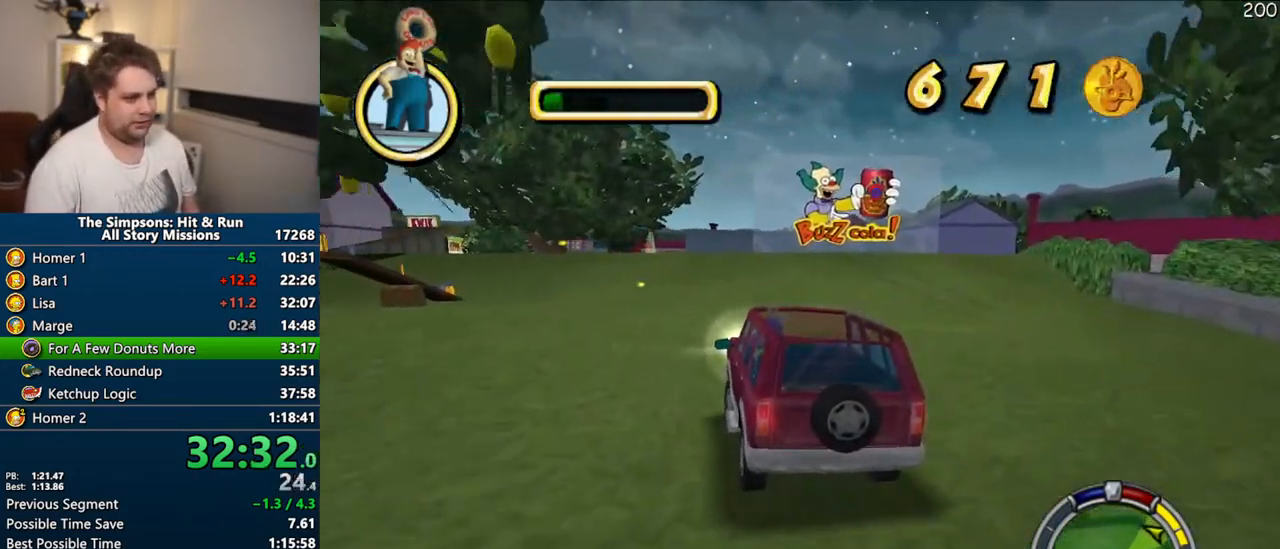
{"buttons": ["CROSS"], "left_stick": "center", "right_stick": "center", "events": [[67, "CROSS", "down"], [250, "left_stick", "right"], [383, "left_stick", "center"]]}